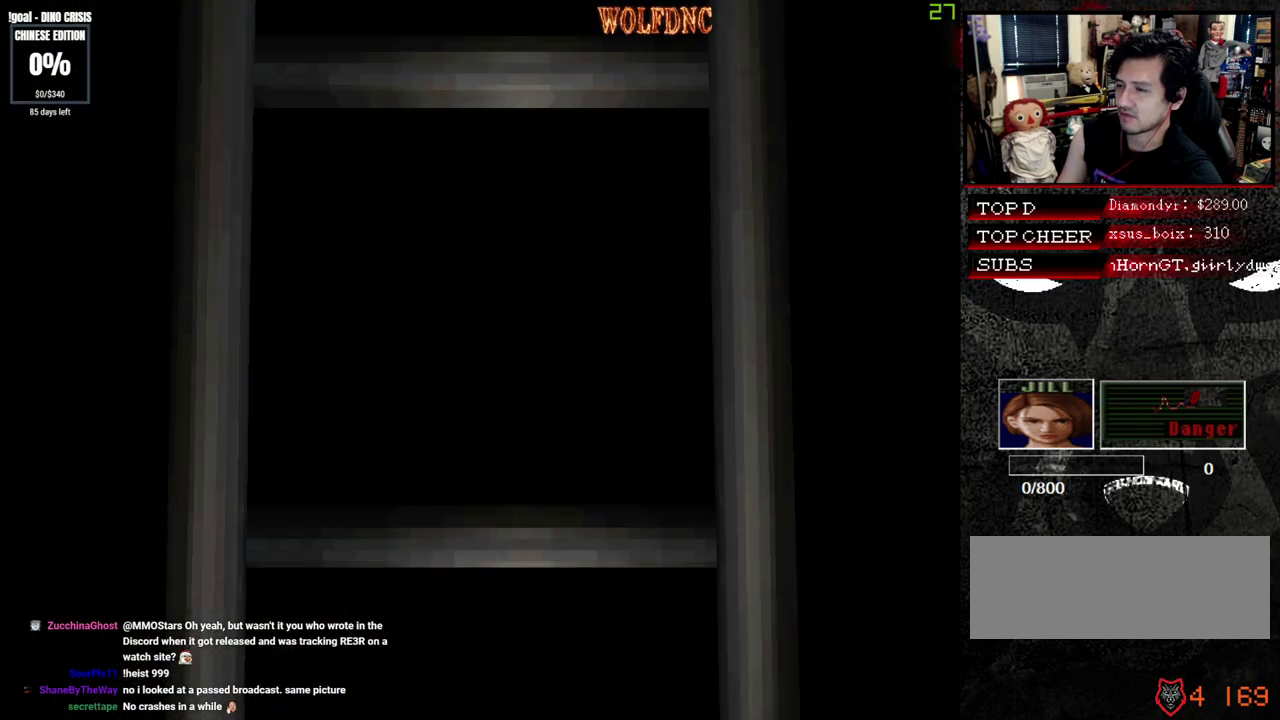
Gameplay with a controller (PlayStation layout); each line is a JSON object with the inputs held at the frame after it. "events" lists button and stick changes between this image and that frame as [ms after this image, input, new state], when the widget could be followed in between. Not read: L3 R3 other_buttons.
{"buttons": [], "events": []}
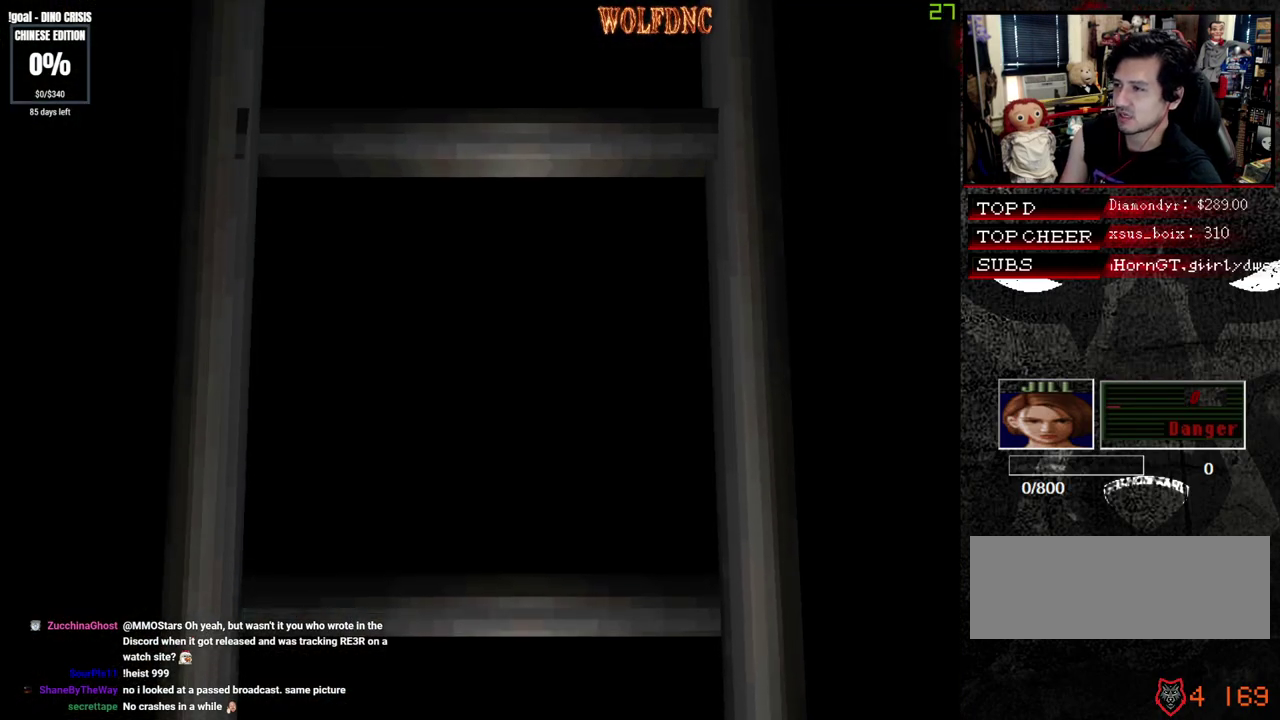
{"buttons": [], "events": [[233, "SELECT", "down"], [317, "SELECT", "up"]]}
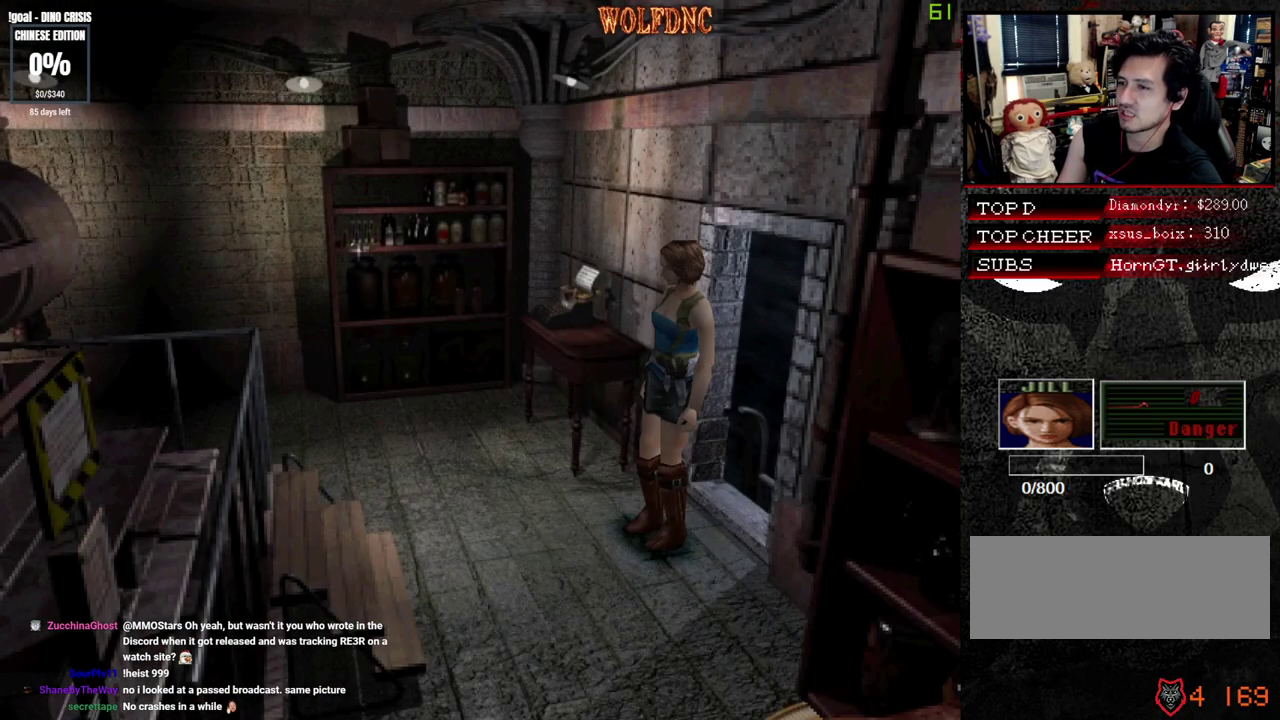
{"buttons": [], "events": []}
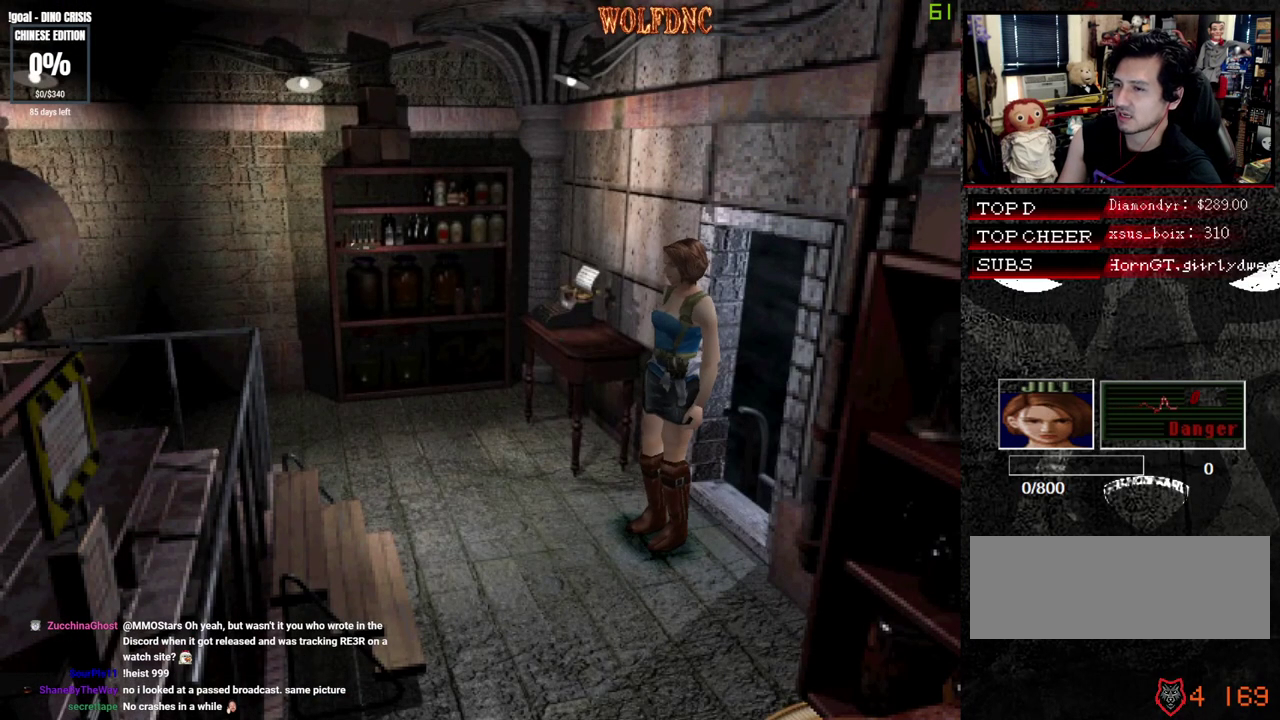
{"buttons": ["DPAD_LEFT"], "events": [[350, "DPAD_LEFT", "down"]]}
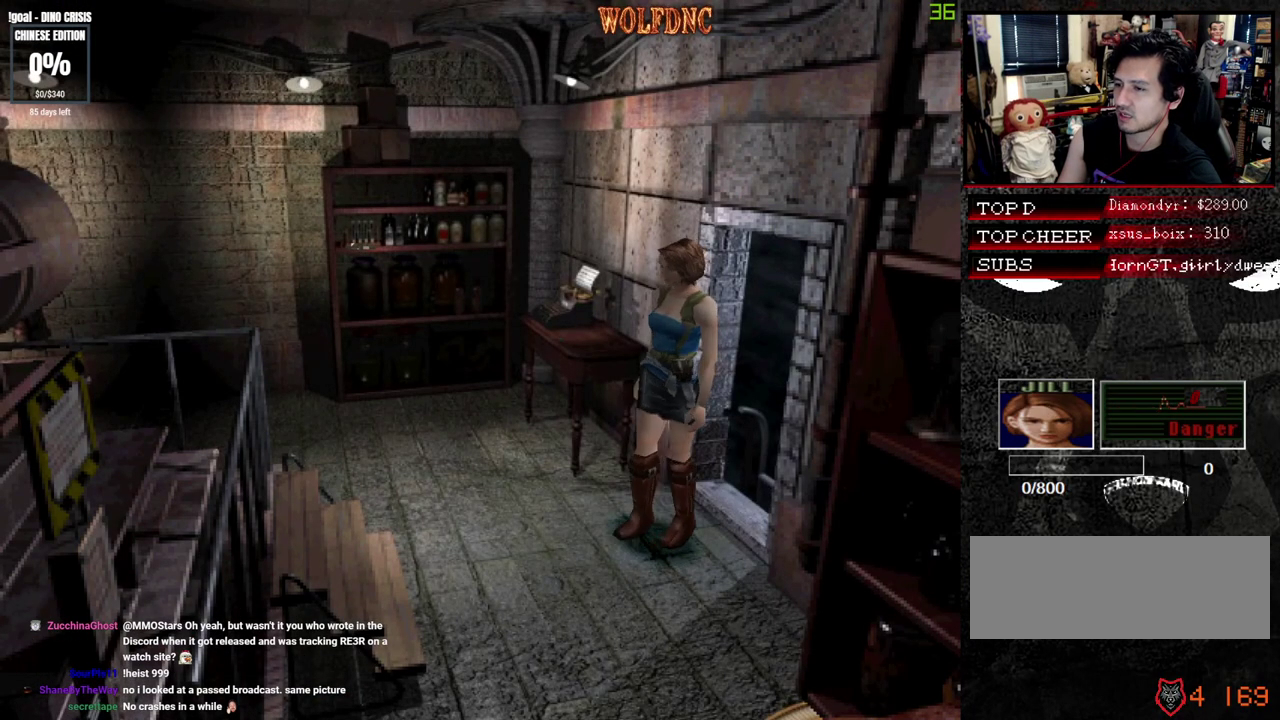
{"buttons": [], "events": [[33, "DPAD_UP", "down"], [33, "SQUARE", "down"], [283, "CIRCLE", "down"], [317, "SQUARE", "up"], [367, "DPAD_LEFT", "up"], [367, "DPAD_UP", "up"], [467, "CIRCLE", "up"]]}
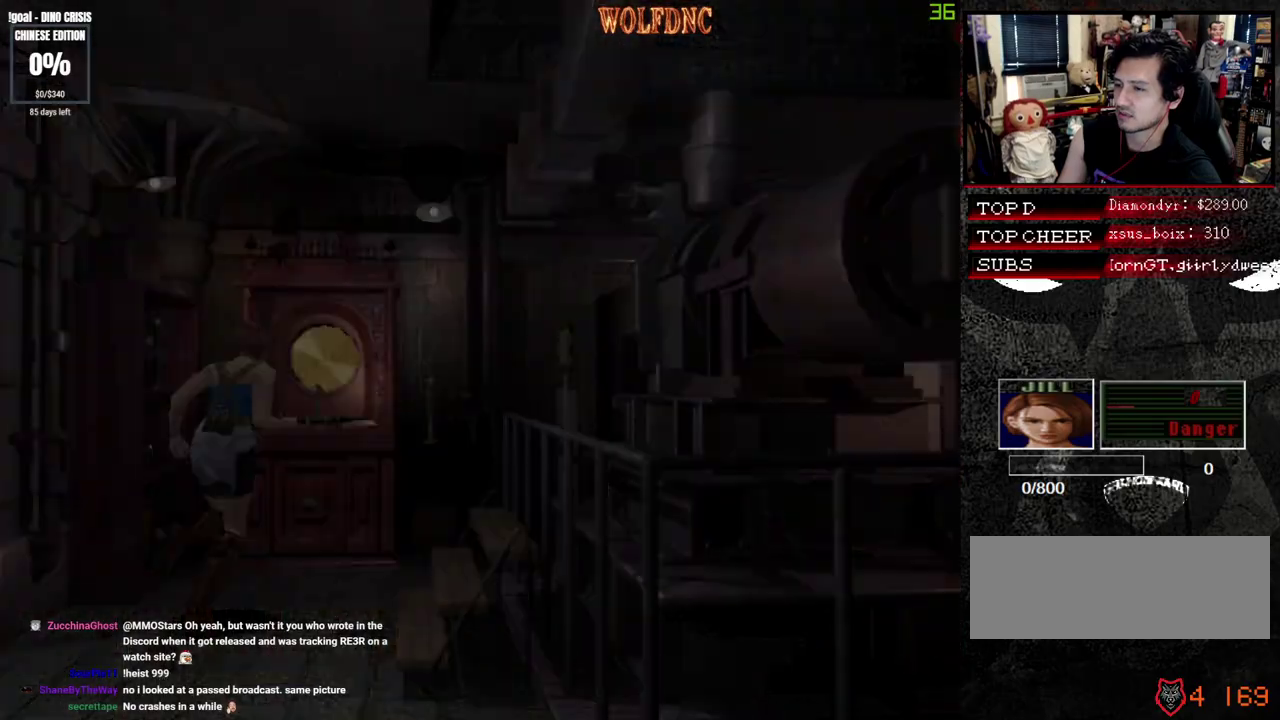
{"buttons": [], "events": [[17, "CIRCLE", "down"], [100, "CIRCLE", "up"], [433, "DPAD_DOWN", "down"], [483, "DPAD_DOWN", "up"]]}
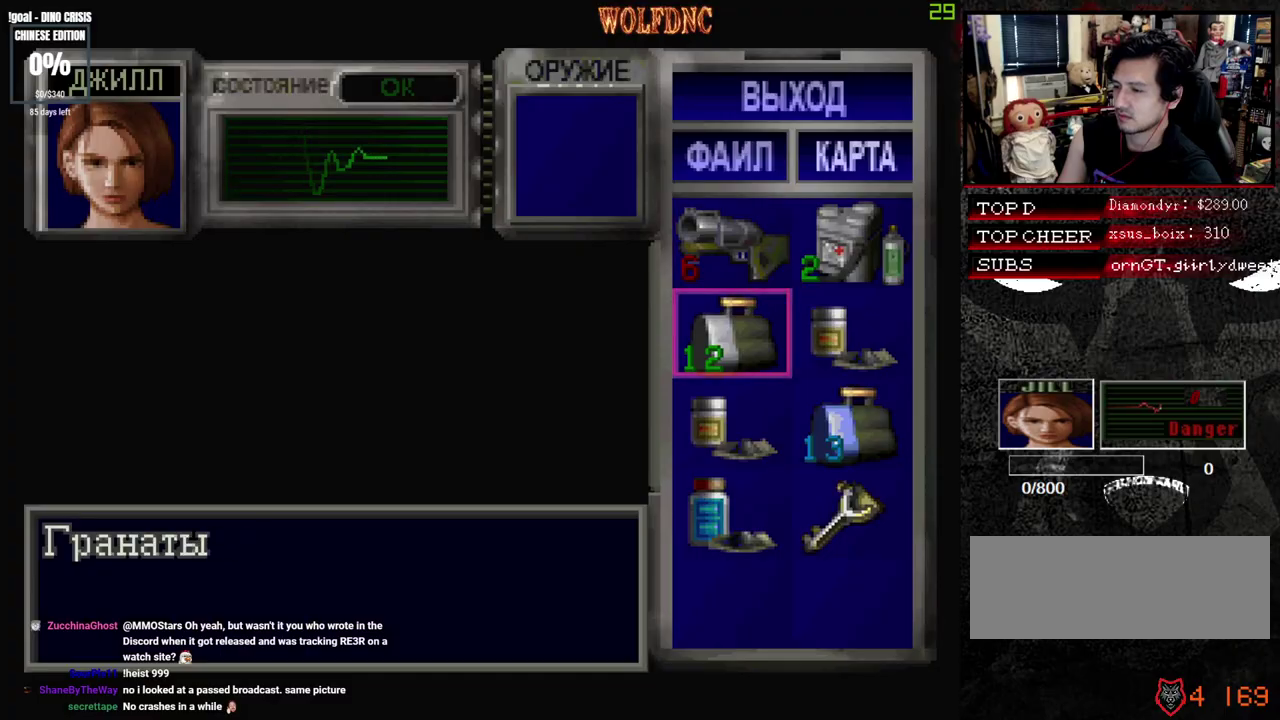
{"buttons": [], "events": [[67, "DPAD_DOWN", "down"], [117, "DPAD_DOWN", "up"], [217, "DPAD_DOWN", "down"], [300, "CROSS", "down"], [300, "DPAD_DOWN", "up"], [450, "CROSS", "up"]]}
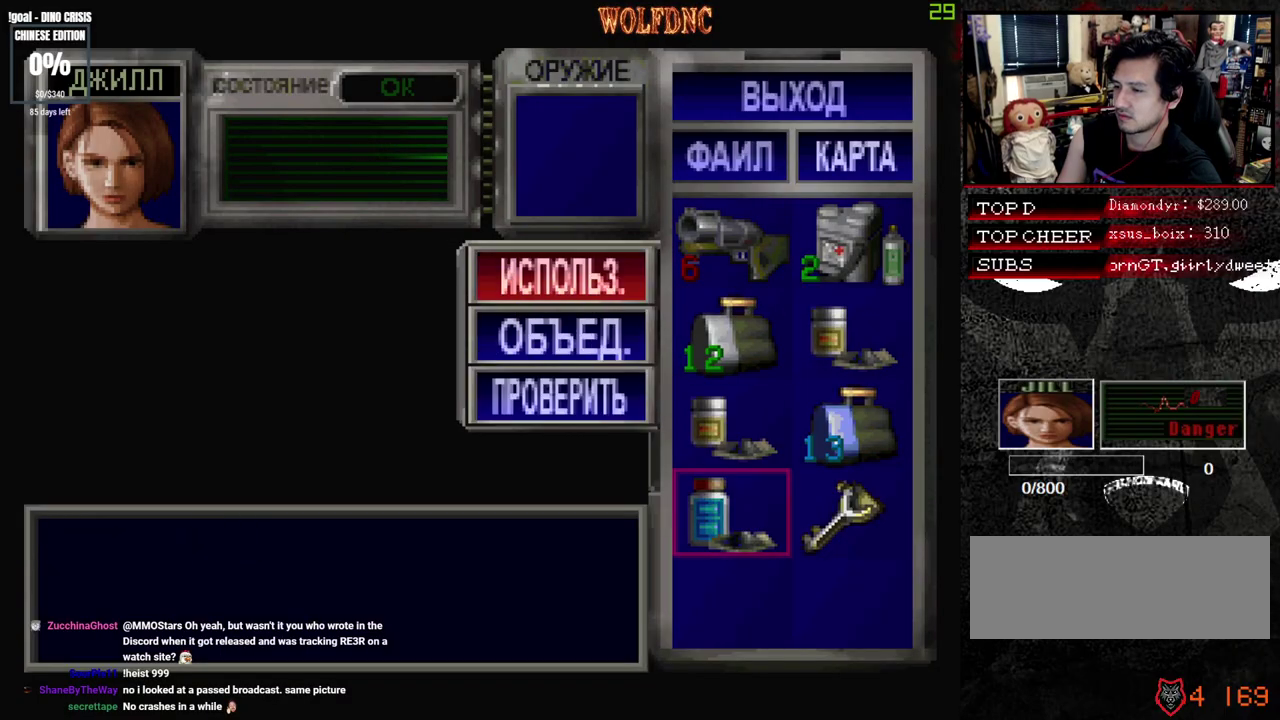
{"buttons": ["DPAD_UP"], "events": [[33, "DPAD_DOWN", "down"], [133, "CROSS", "down"], [183, "DPAD_DOWN", "up"], [233, "CROSS", "up"], [283, "DPAD_UP", "down"], [367, "DPAD_UP", "up"], [417, "DPAD_UP", "down"]]}
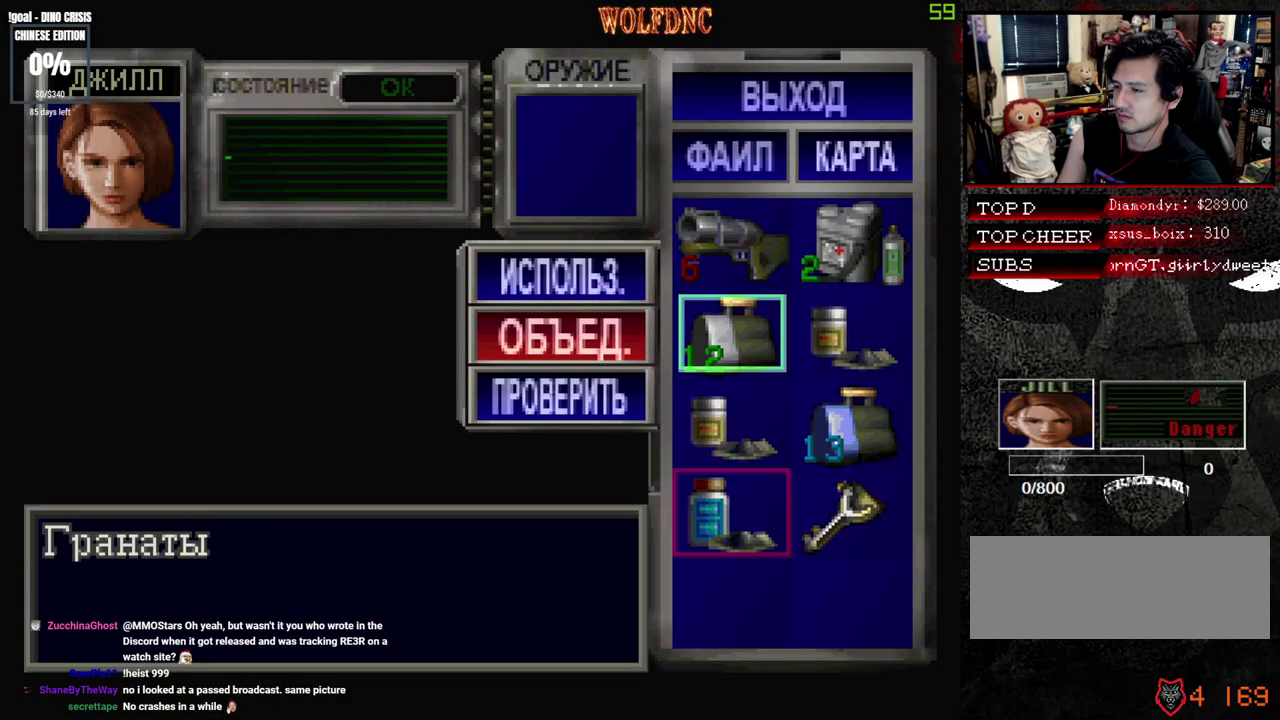
{"buttons": [], "events": [[50, "CROSS", "down"], [50, "DPAD_UP", "up"], [250, "CROSS", "up"]]}
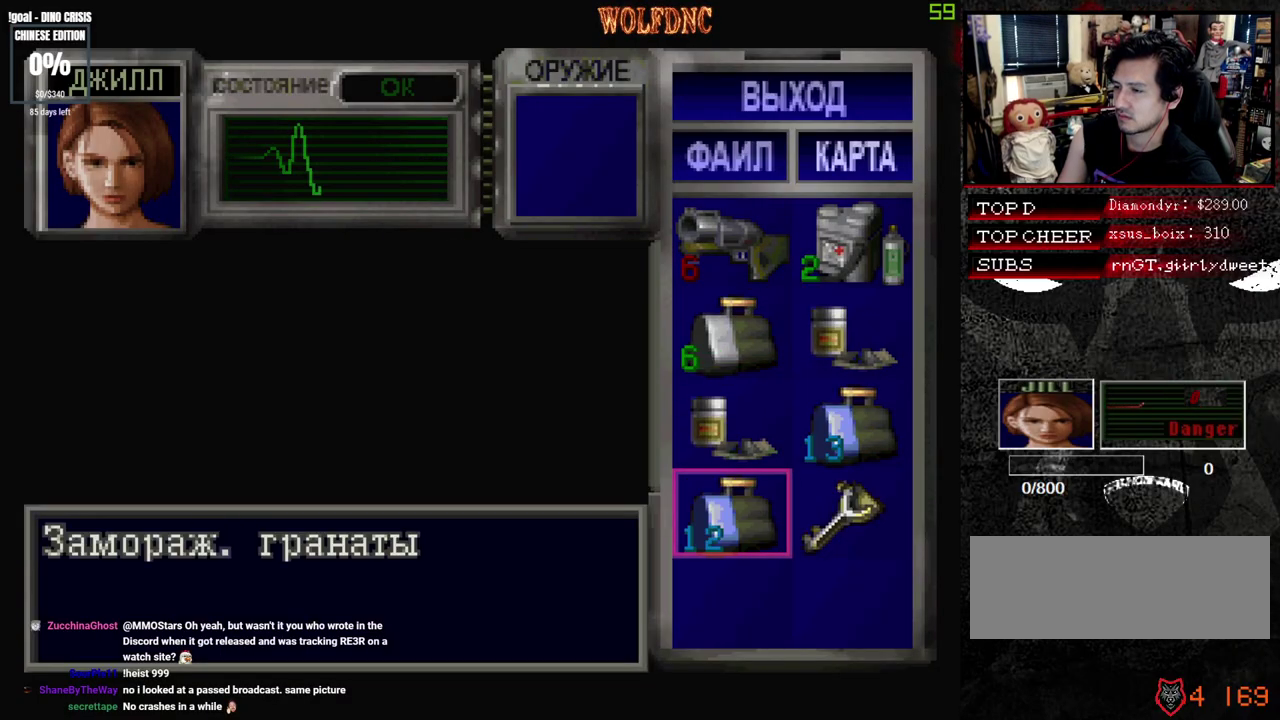
{"buttons": ["DPAD_UP", "DPAD_RIGHT"], "events": [[33, "CROSS", "down"], [167, "CROSS", "up"], [217, "DPAD_DOWN", "down"], [317, "CROSS", "down"], [317, "DPAD_DOWN", "up"], [400, "CROSS", "up"], [400, "DPAD_RIGHT", "down"], [400, "DPAD_UP", "down"]]}
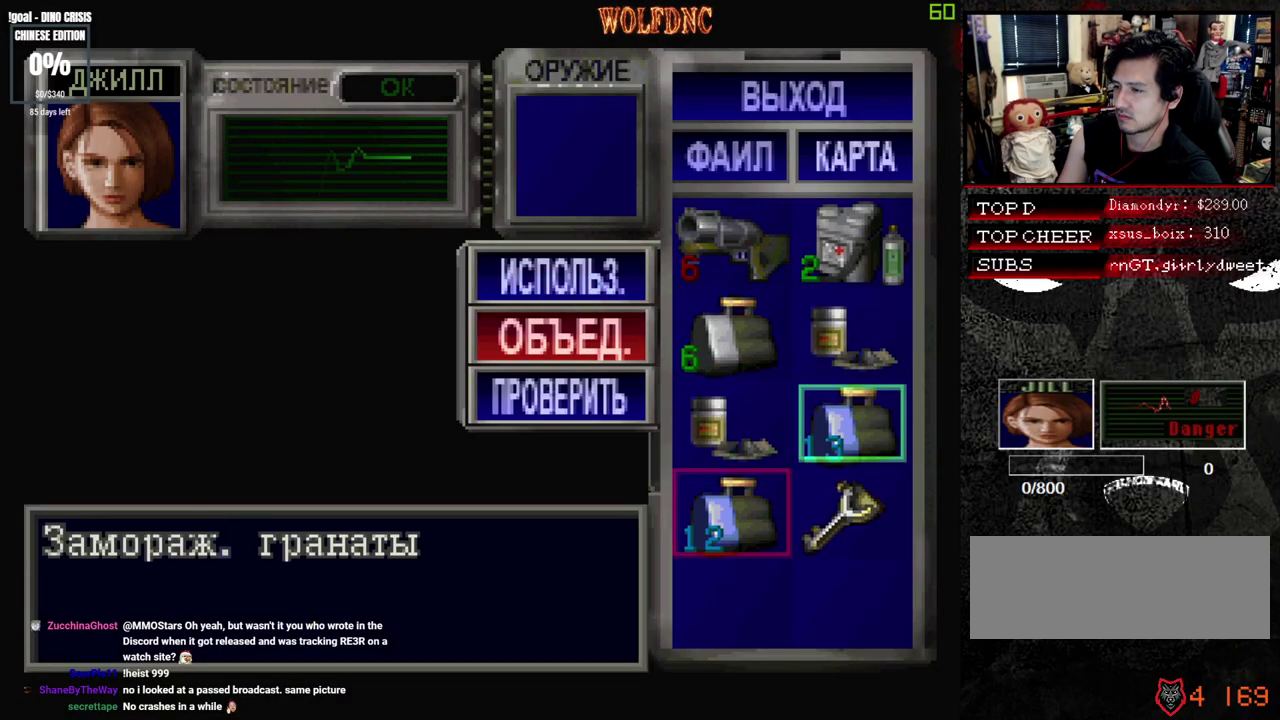
{"buttons": ["CROSS"], "events": [[33, "CROSS", "down"], [33, "DPAD_RIGHT", "up"], [33, "DPAD_UP", "up"], [183, "CROSS", "up"], [417, "CROSS", "down"]]}
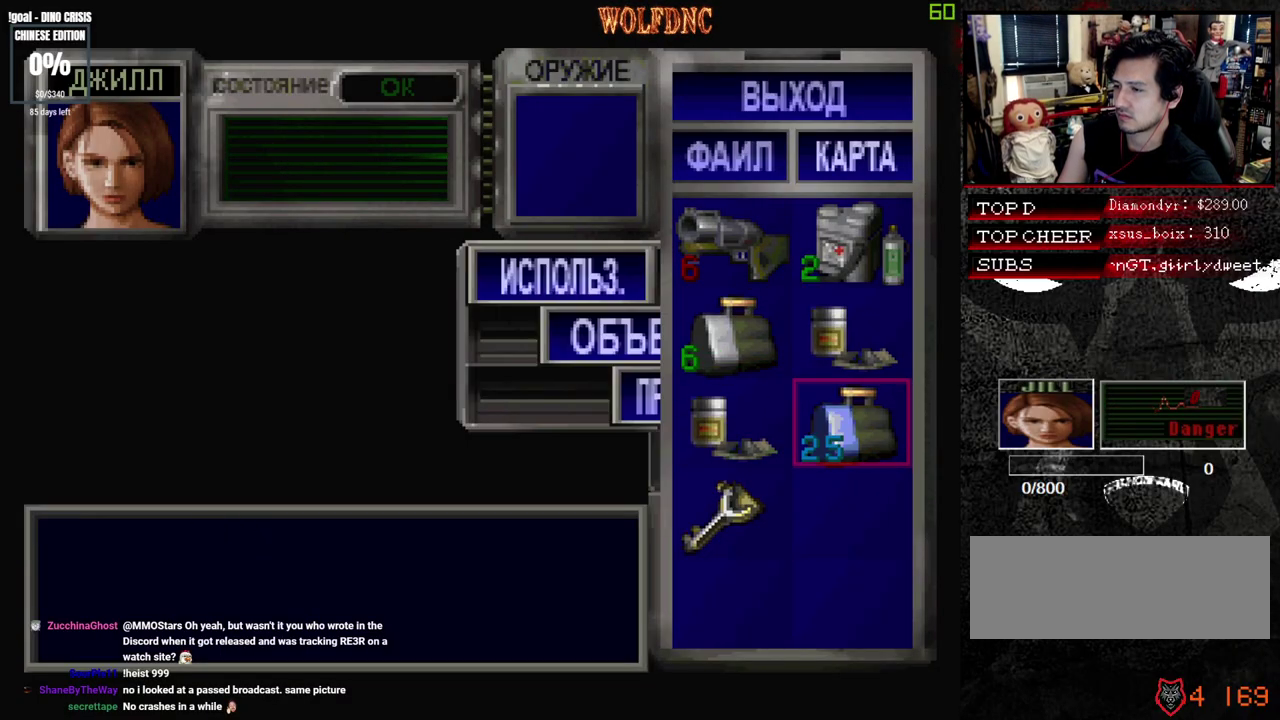
{"buttons": ["DPAD_UP"], "events": [[67, "CROSS", "up"], [100, "DPAD_DOWN", "down"], [200, "CROSS", "down"], [200, "DPAD_DOWN", "up"], [250, "DPAD_LEFT", "down"], [283, "CROSS", "up"], [333, "DPAD_UP", "down"], [383, "DPAD_LEFT", "up"], [383, "DPAD_UP", "up"], [433, "DPAD_UP", "down"]]}
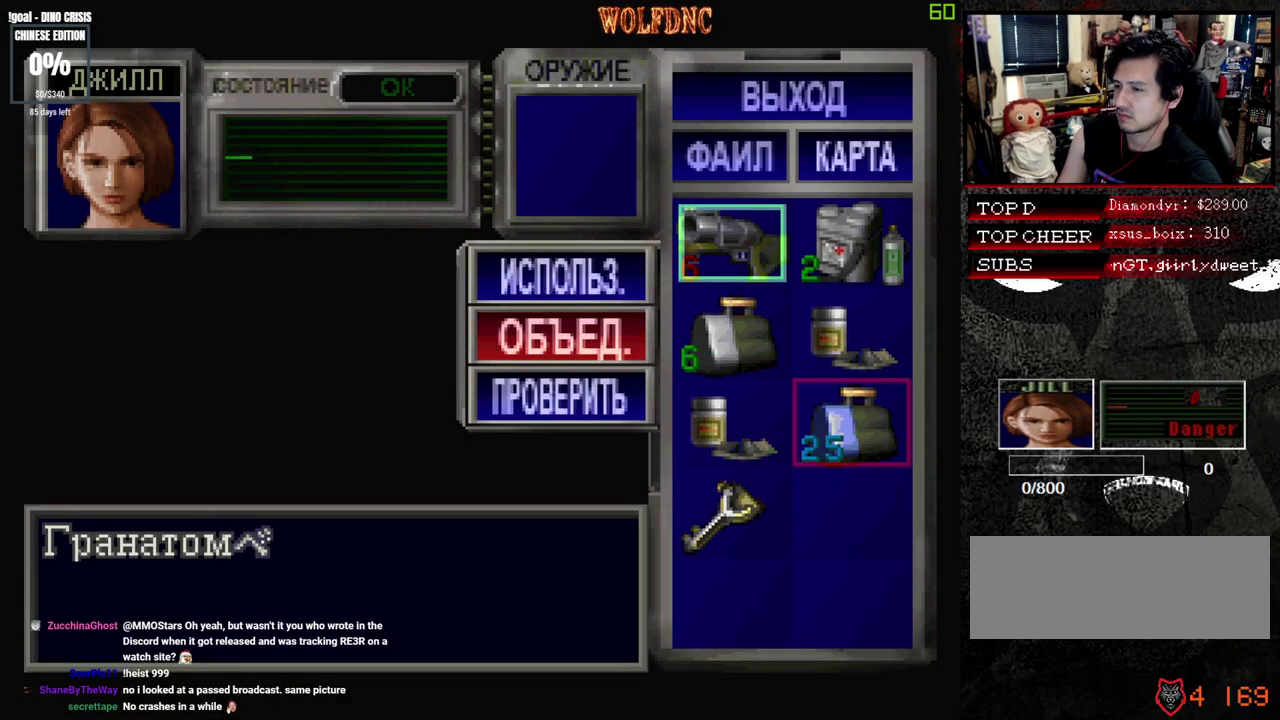
{"buttons": [], "events": [[67, "DPAD_UP", "up"], [117, "CROSS", "down"], [267, "CROSS", "up"]]}
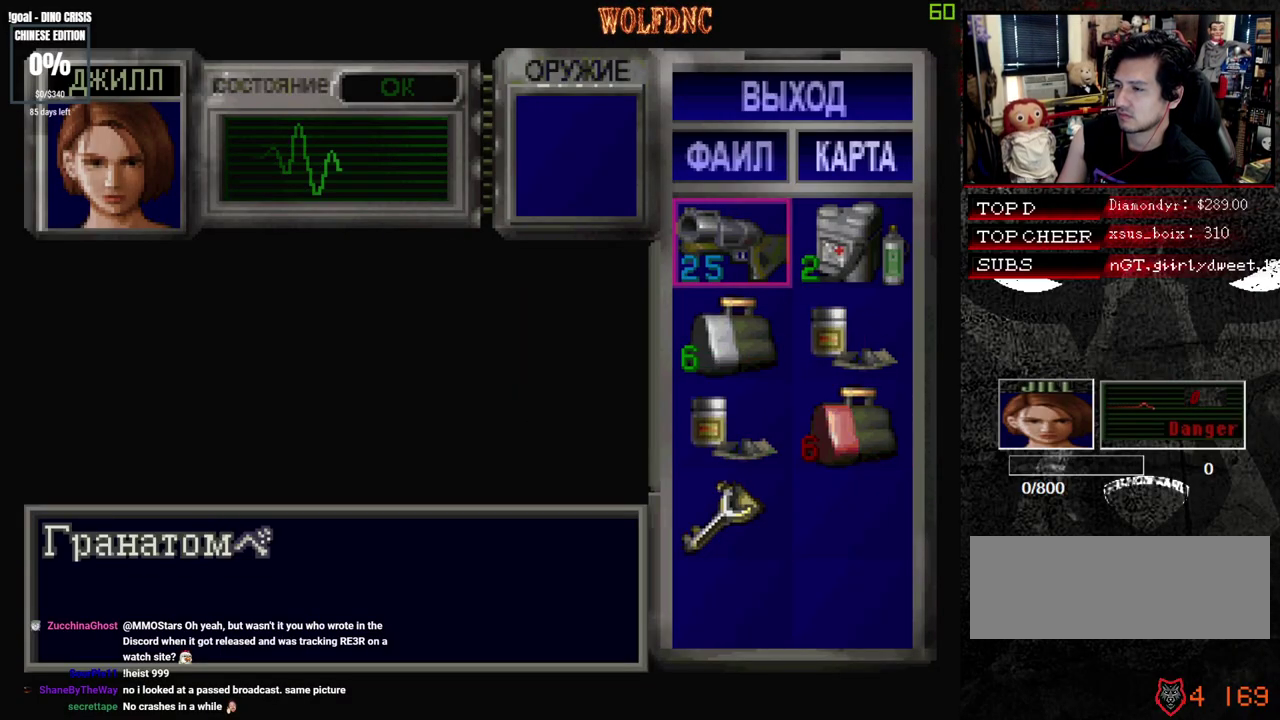
{"buttons": ["DPAD_RIGHT"], "events": [[467, "DPAD_RIGHT", "down"]]}
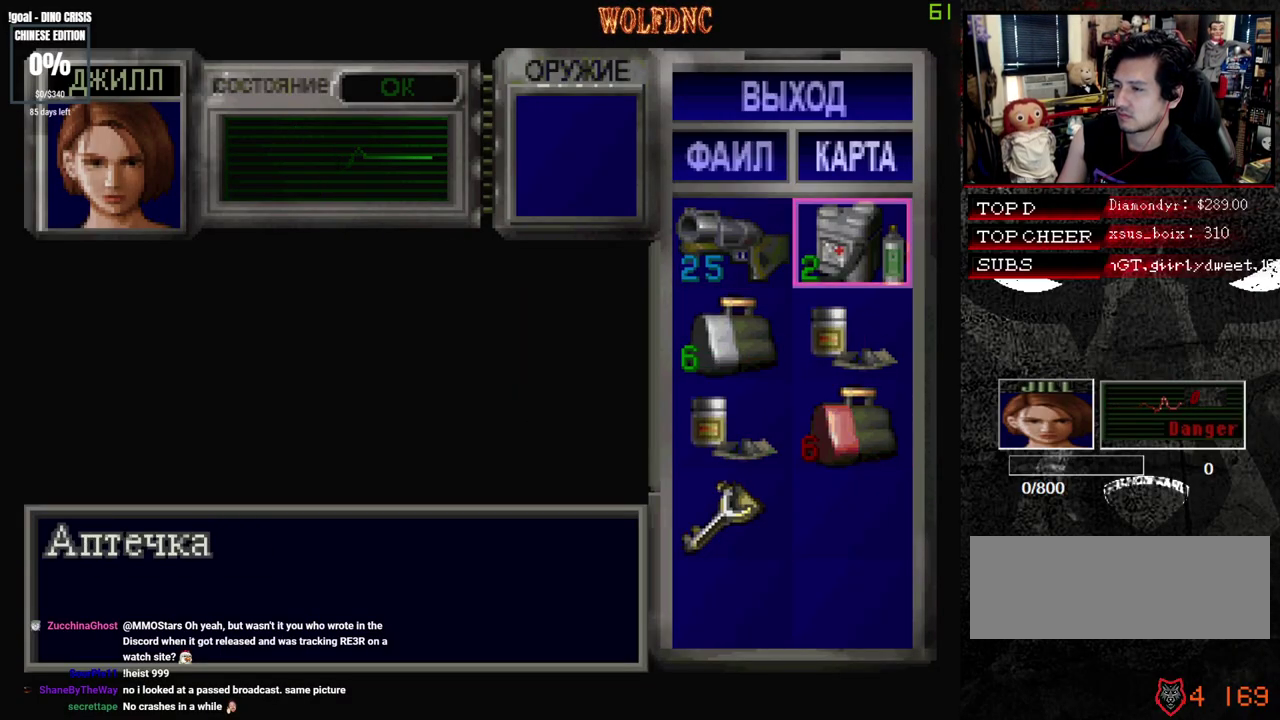
{"buttons": [], "events": [[17, "DPAD_DOWN", "down"], [100, "DPAD_DOWN", "up"], [100, "DPAD_RIGHT", "up"], [200, "CROSS", "down"], [333, "CROSS", "up"], [433, "DPAD_DOWN", "down"], [483, "DPAD_DOWN", "up"]]}
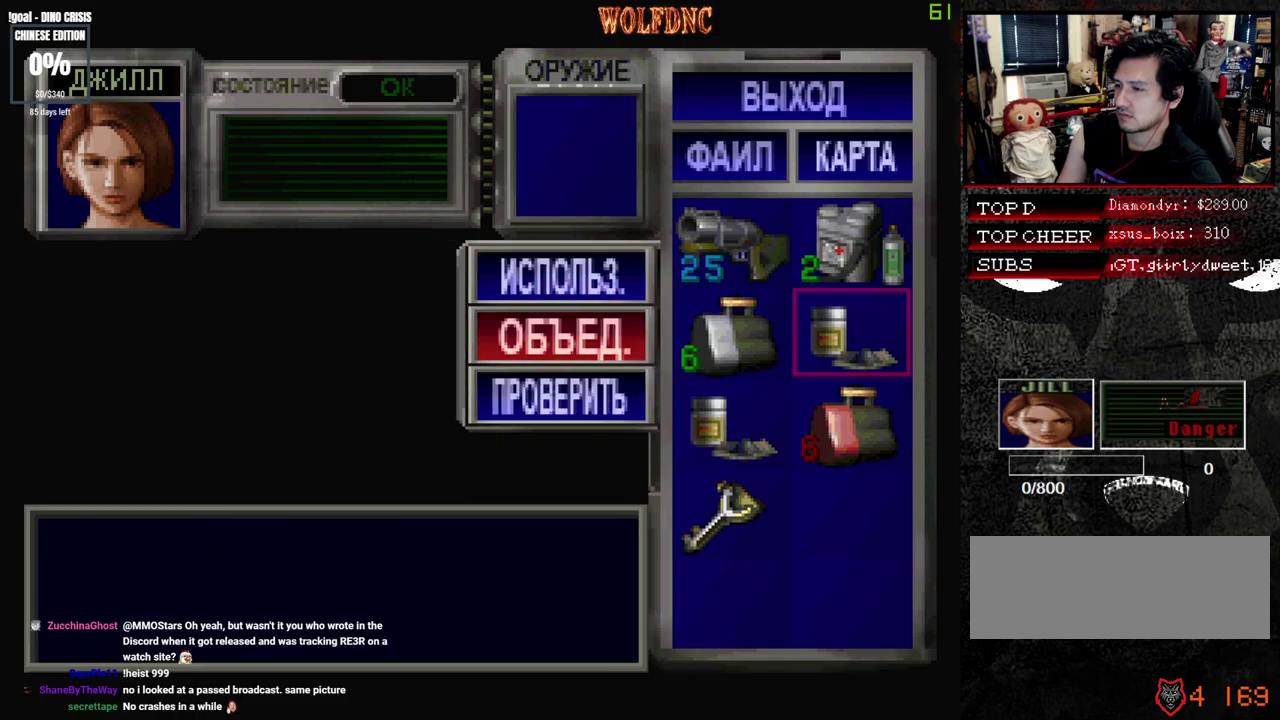
{"buttons": [], "events": [[17, "CROSS", "down"], [67, "DPAD_LEFT", "down"], [117, "CROSS", "up"], [117, "DPAD_DOWN", "down"], [217, "DPAD_DOWN", "up"], [217, "DPAD_LEFT", "up"], [300, "CROSS", "down"], [500, "CROSS", "up"]]}
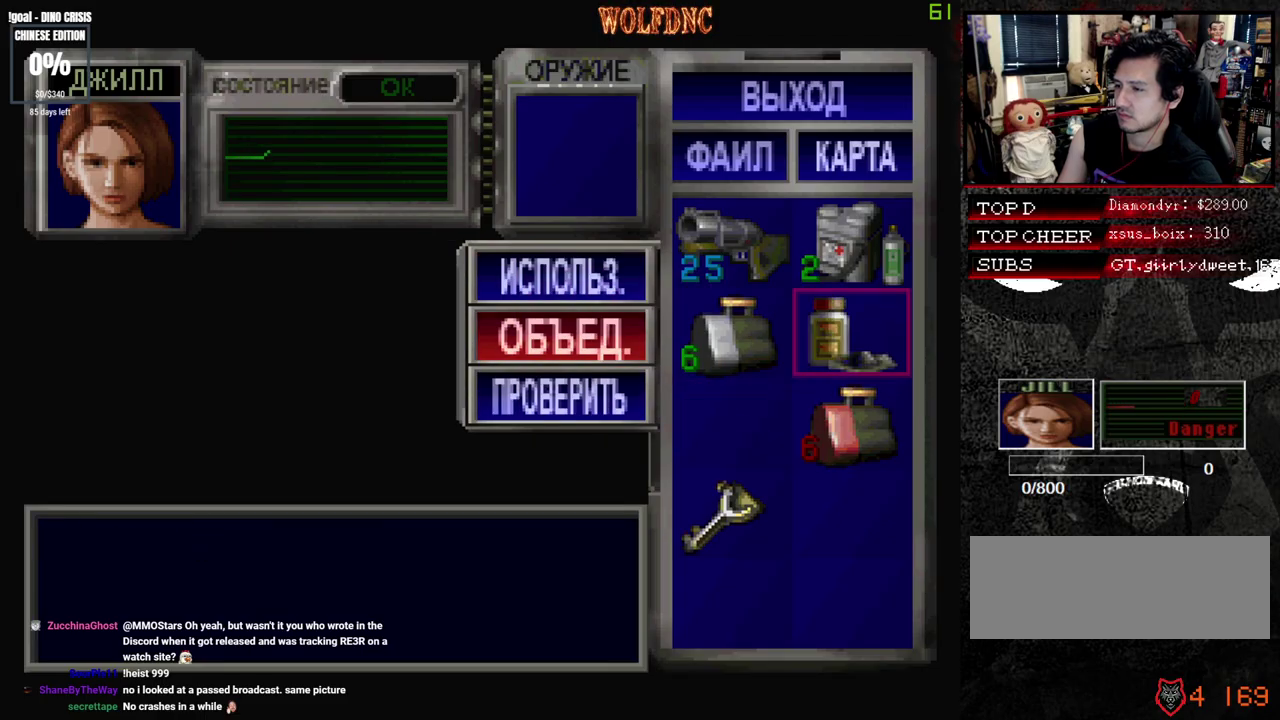
{"buttons": ["CROSS"], "events": [[467, "CROSS", "down"]]}
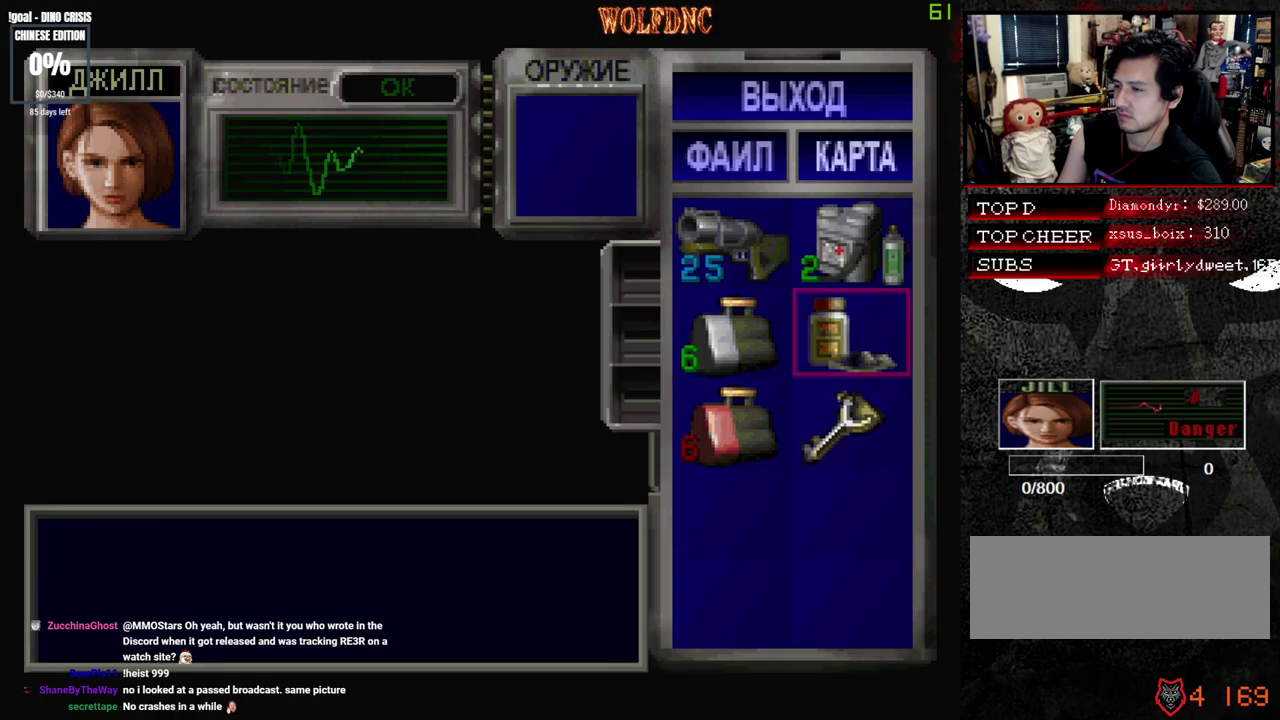
{"buttons": ["DPAD_LEFT"], "events": [[150, "CROSS", "up"], [200, "DPAD_DOWN", "down"], [333, "CROSS", "down"], [333, "DPAD_DOWN", "up"], [383, "DPAD_LEFT", "down"], [433, "CROSS", "up"]]}
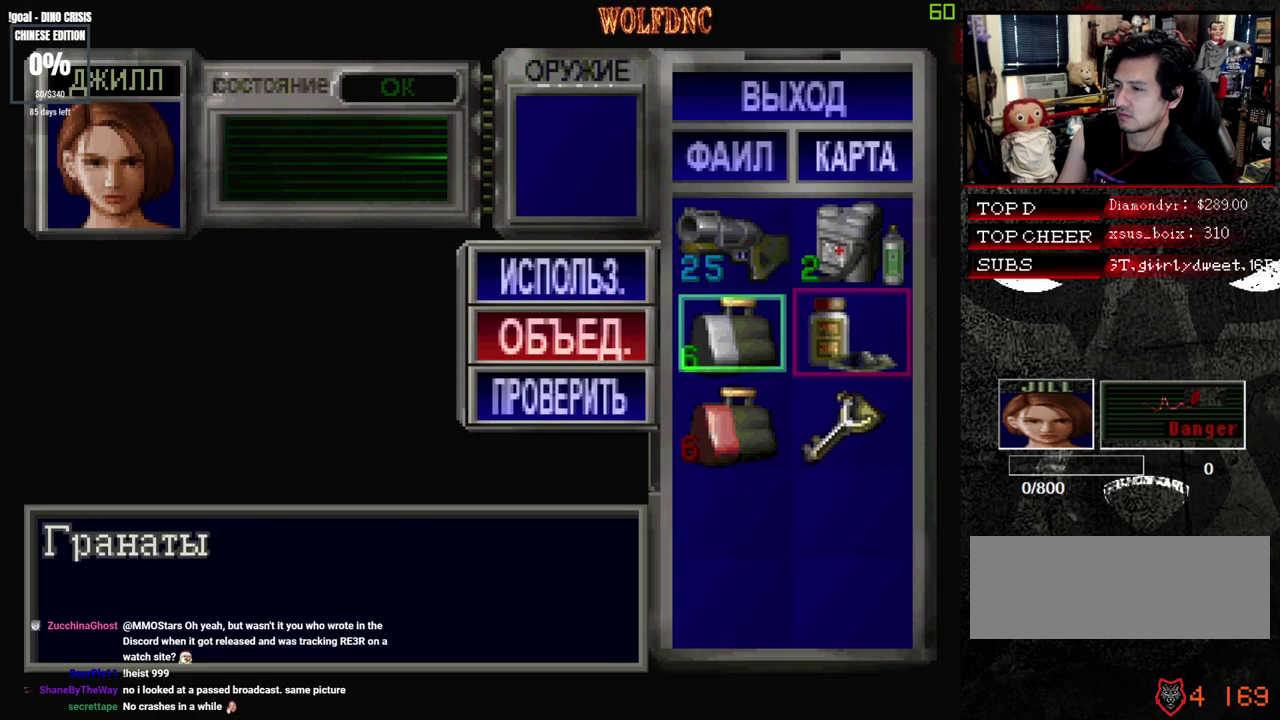
{"buttons": ["CROSS"], "events": [[33, "DPAD_LEFT", "up"], [350, "CROSS", "down"]]}
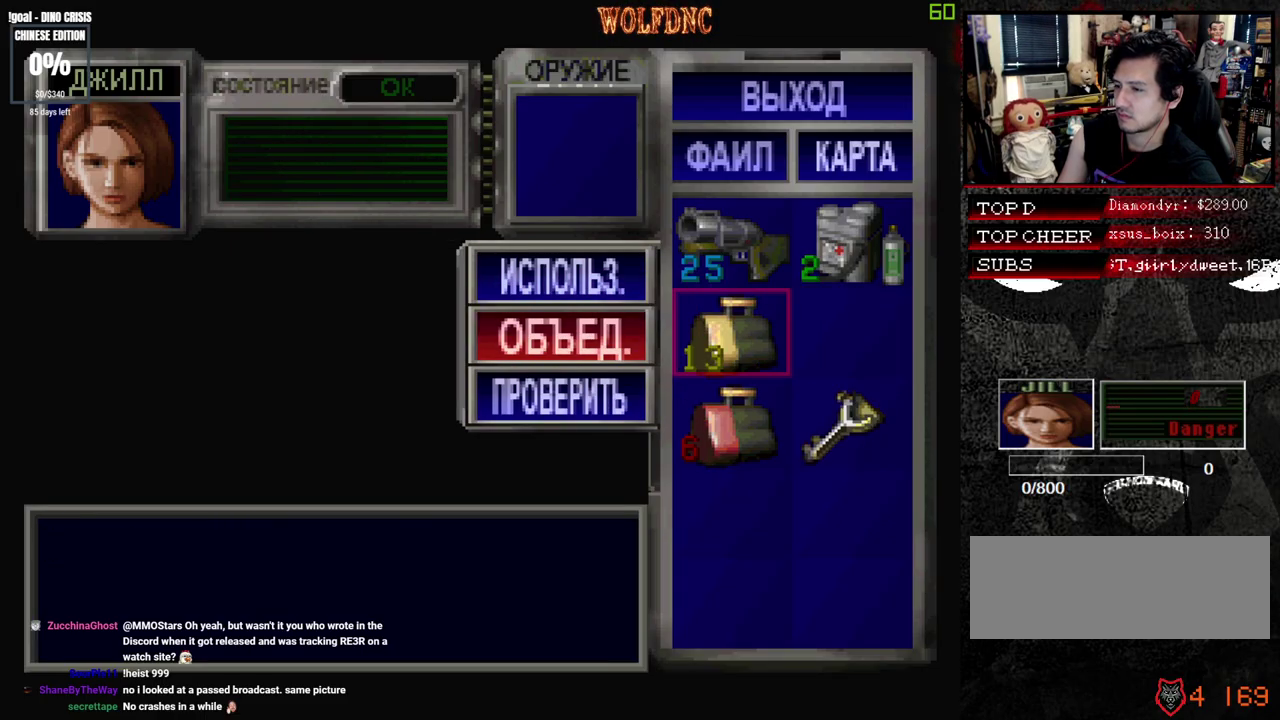
{"buttons": [], "events": [[33, "CROSS", "up"], [317, "SQUARE", "down"], [417, "SQUARE", "up"]]}
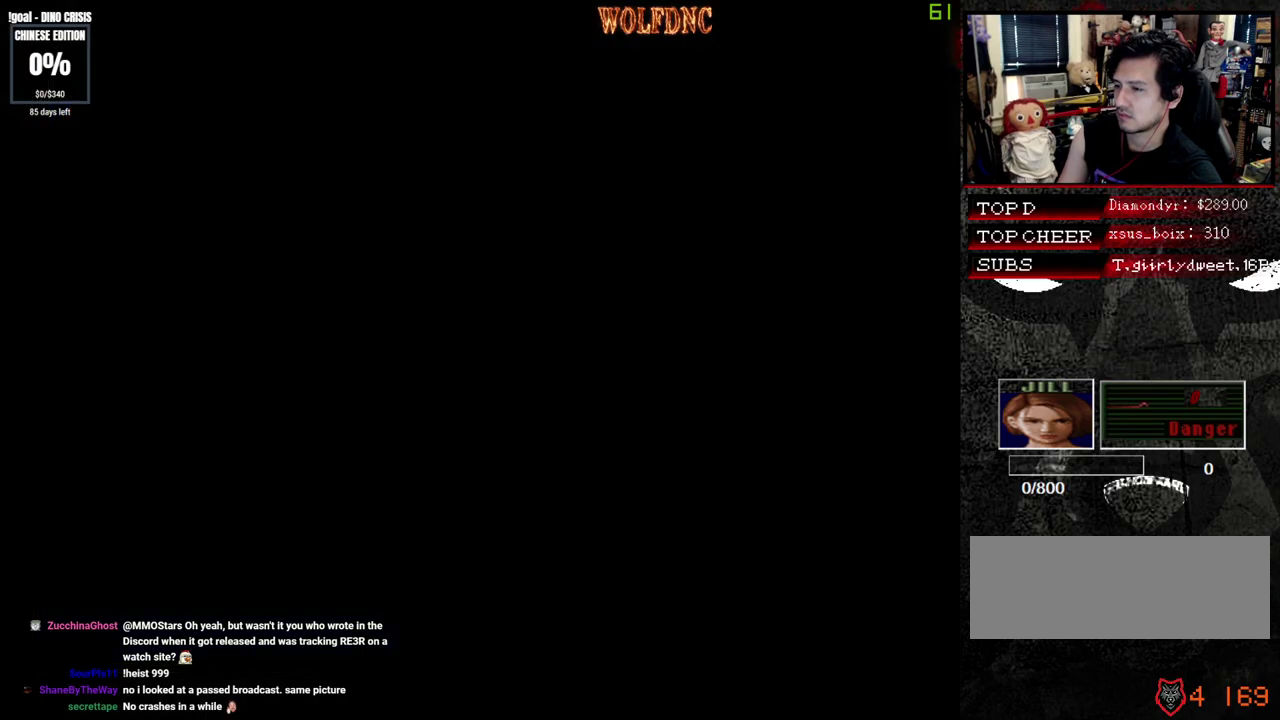
{"buttons": [], "events": [[17, "SQUARE", "down"], [100, "SQUARE", "up"], [200, "DPAD_UP", "down"], [283, "SQUARE", "down"], [433, "SQUARE", "up"], [483, "DPAD_UP", "up"]]}
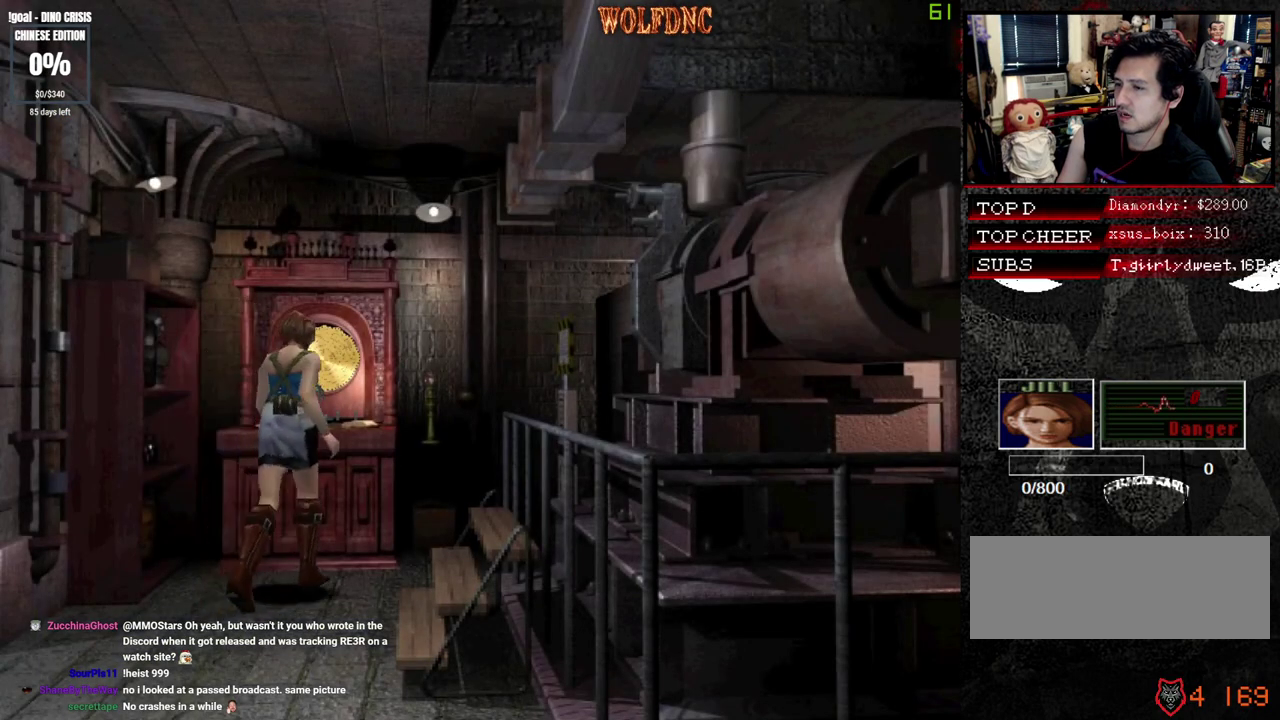
{"buttons": ["CROSS"], "events": [[33, "DPAD_UP", "down"], [67, "SQUARE", "down"], [117, "DPAD_LEFT", "down"], [217, "SQUARE", "up"], [267, "CROSS", "down"], [350, "DPAD_LEFT", "up"], [400, "CROSS", "up"], [450, "CROSS", "down"], [450, "DPAD_UP", "up"]]}
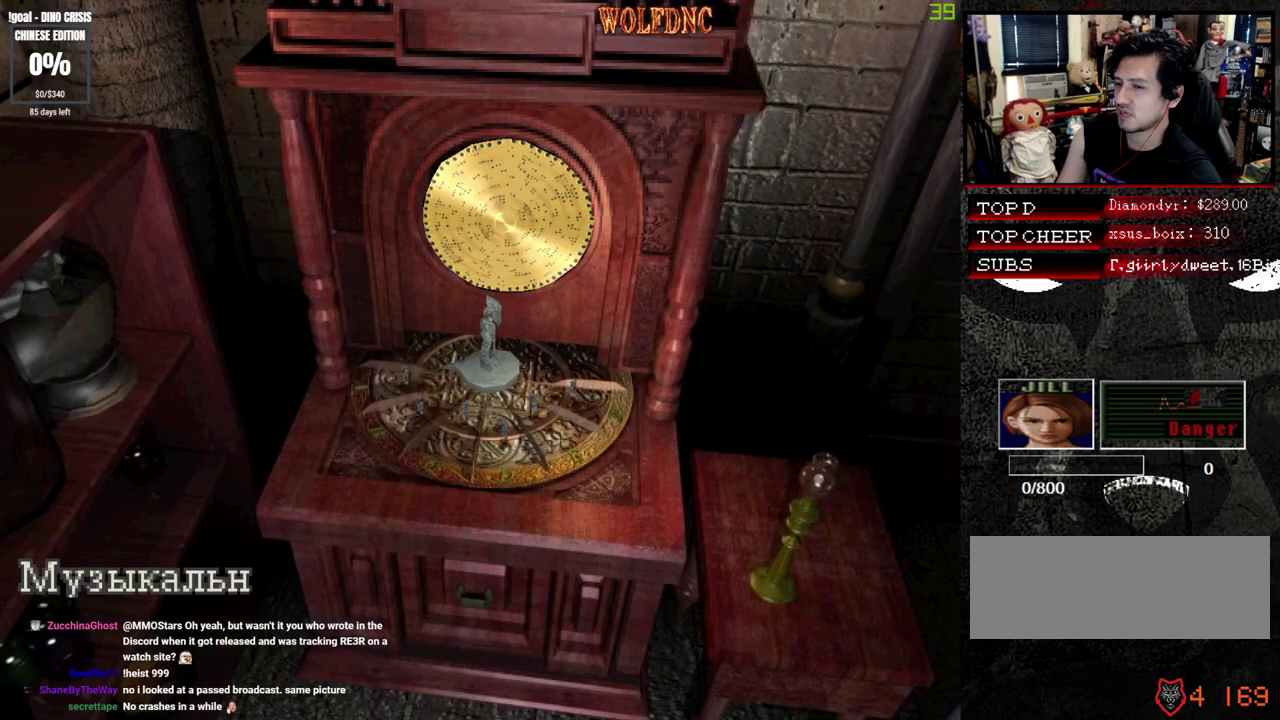
{"buttons": ["CROSS"], "events": [[33, "CROSS", "up"], [133, "CROSS", "down"], [183, "CROSS", "up"], [233, "CROSS", "down"]]}
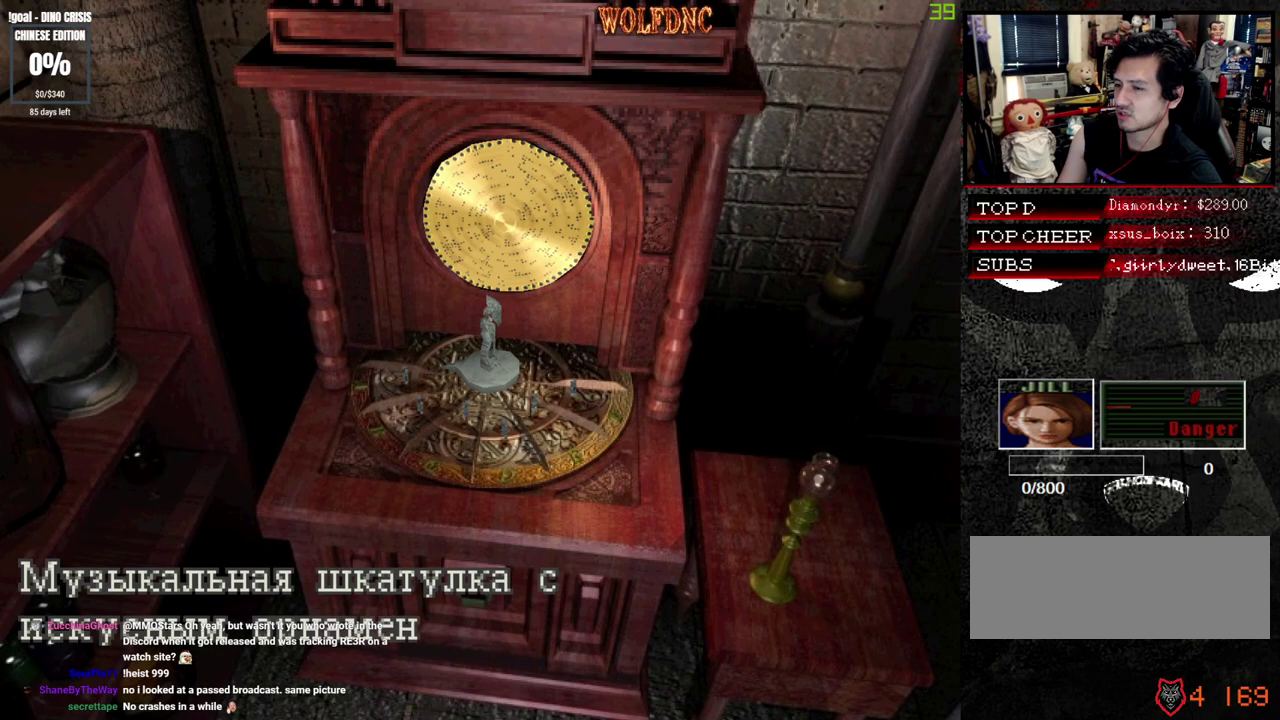
{"buttons": [], "events": [[200, "CROSS", "up"], [250, "CROSS", "down"], [333, "CROSS", "up"], [383, "CROSS", "down"], [483, "CROSS", "up"]]}
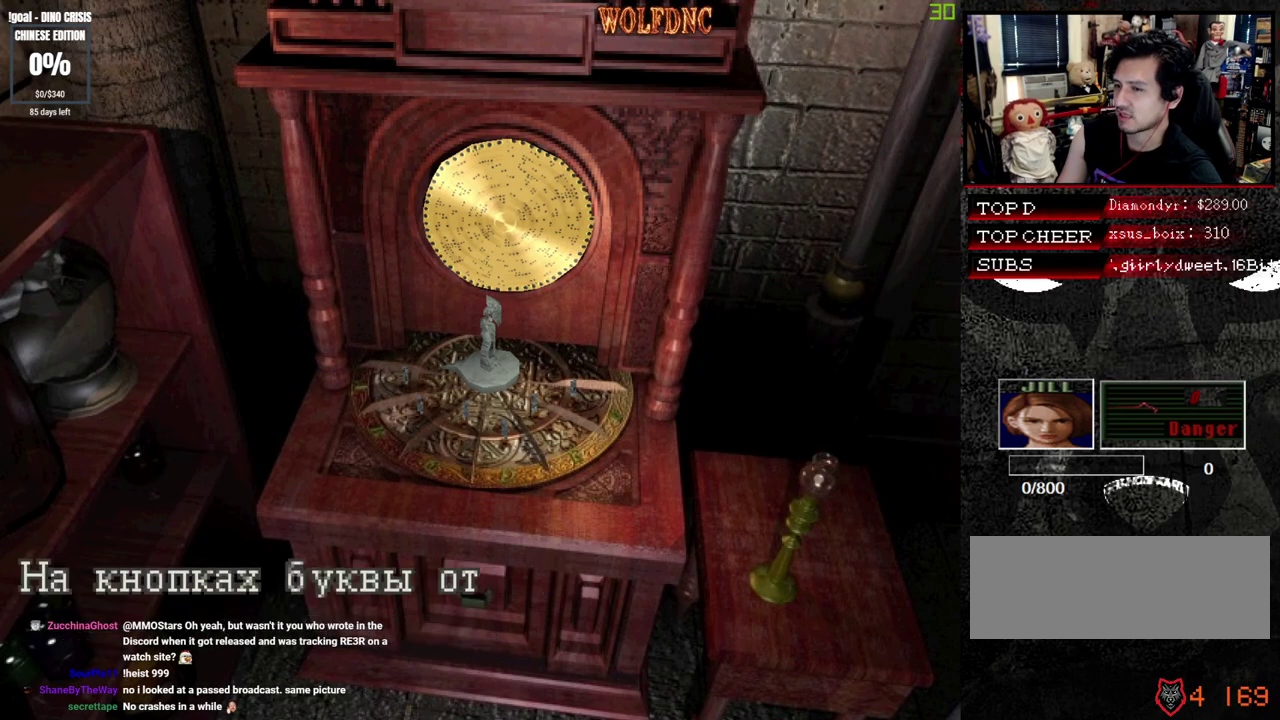
{"buttons": [], "events": [[17, "CROSS", "down"], [350, "CROSS", "up"], [400, "CROSS", "down"], [500, "CROSS", "up"]]}
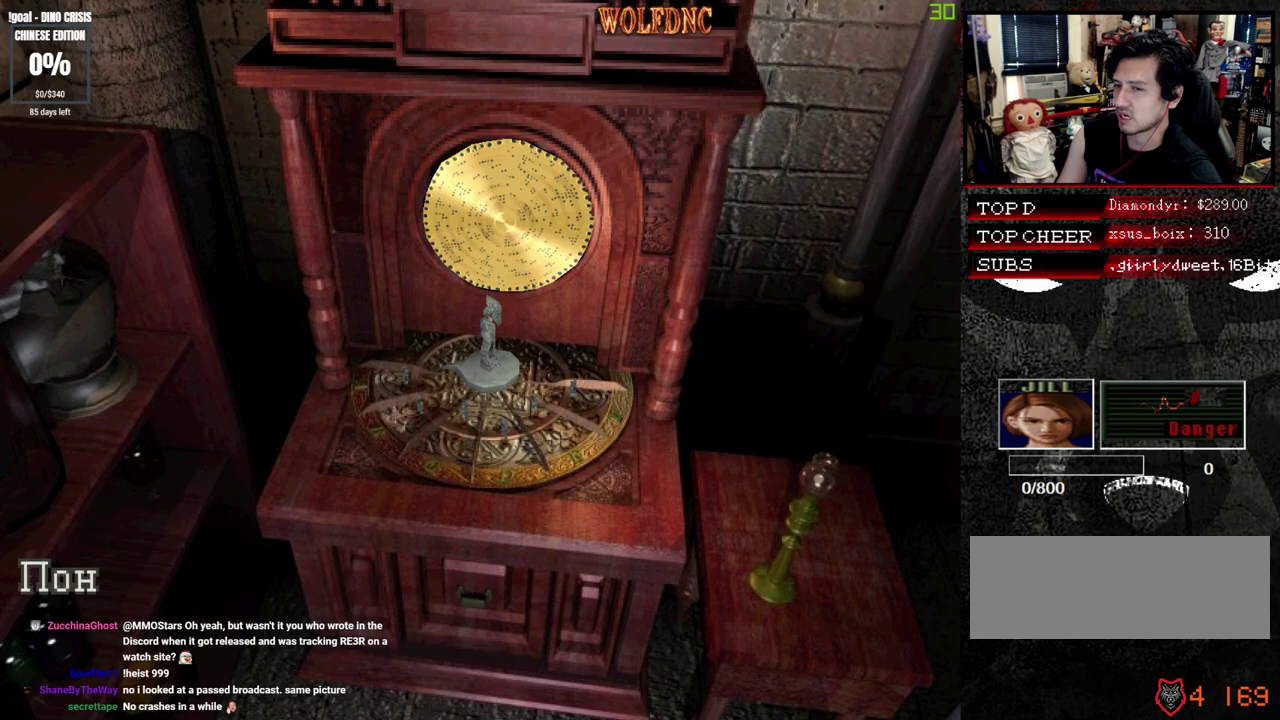
{"buttons": [], "events": [[33, "CROSS", "down"], [83, "CROSS", "up"], [133, "CROSS", "down"], [233, "CROSS", "up"], [283, "CROSS", "down"], [367, "CROSS", "up"], [417, "CROSS", "down"], [467, "CROSS", "up"]]}